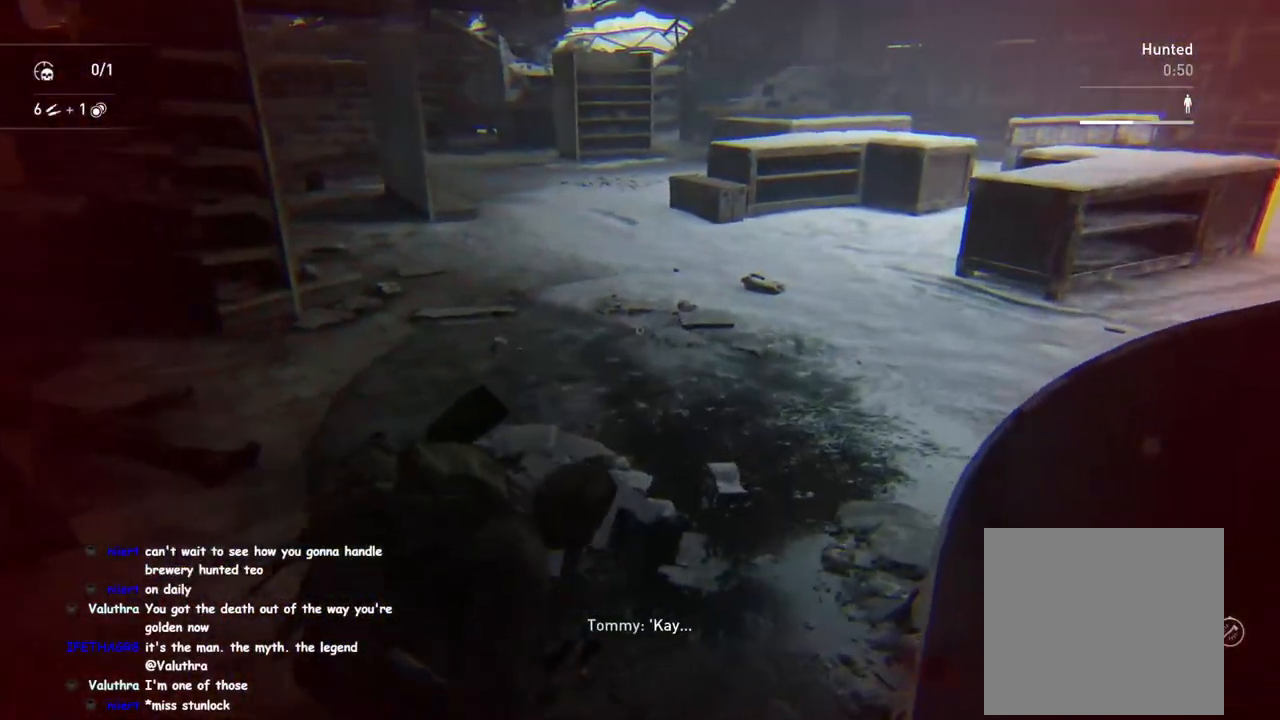
Gameplay with a controller (PlayStation layout); each line is a JSON object with the inputs held at the frame after it. "events" lists button and stick changes between this image and that frame as [ms after this image, input, new state], when the widget could be followed in between.
{"buttons": ["L1"], "left_stick": "up-right", "right_stick": "center", "events": [[67, "right_stick", "up-left"], [100, "left_stick", "up-right"], [300, "right_stick", "left"], [500, "right_stick", "center"]]}
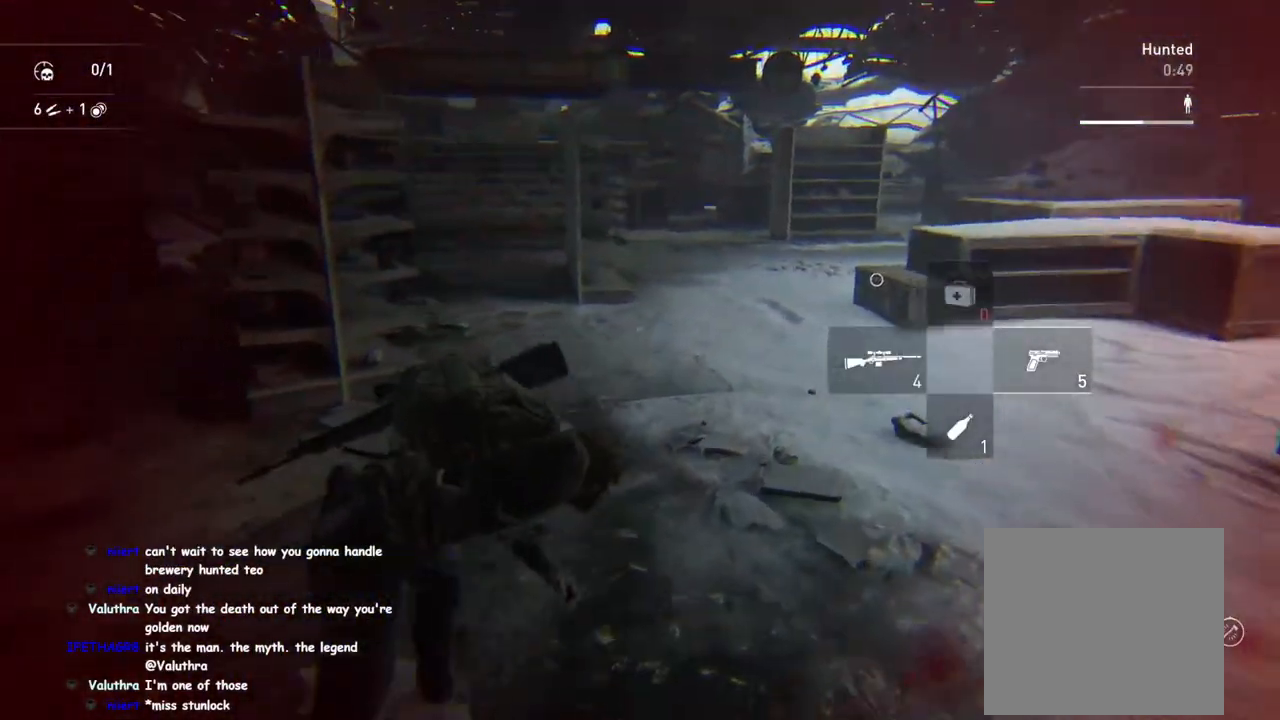
{"buttons": ["L1"], "left_stick": "up", "right_stick": "center", "events": [[317, "right_stick", "left"], [483, "right_stick", "center"], [500, "left_stick", "up"]]}
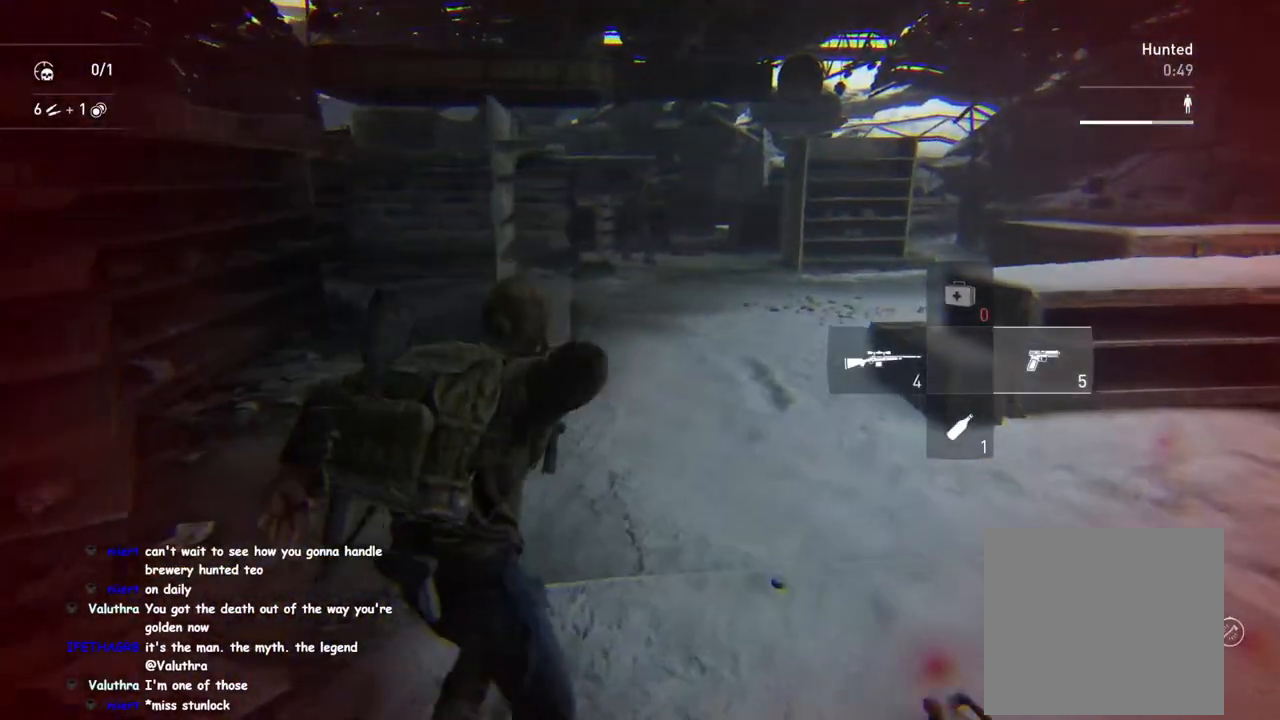
{"buttons": ["L2"], "left_stick": "up", "right_stick": "up", "events": [[150, "right_stick", "left"], [183, "L2", "down"], [217, "right_stick", "center"], [250, "L1", "up"], [267, "right_stick", "up"]]}
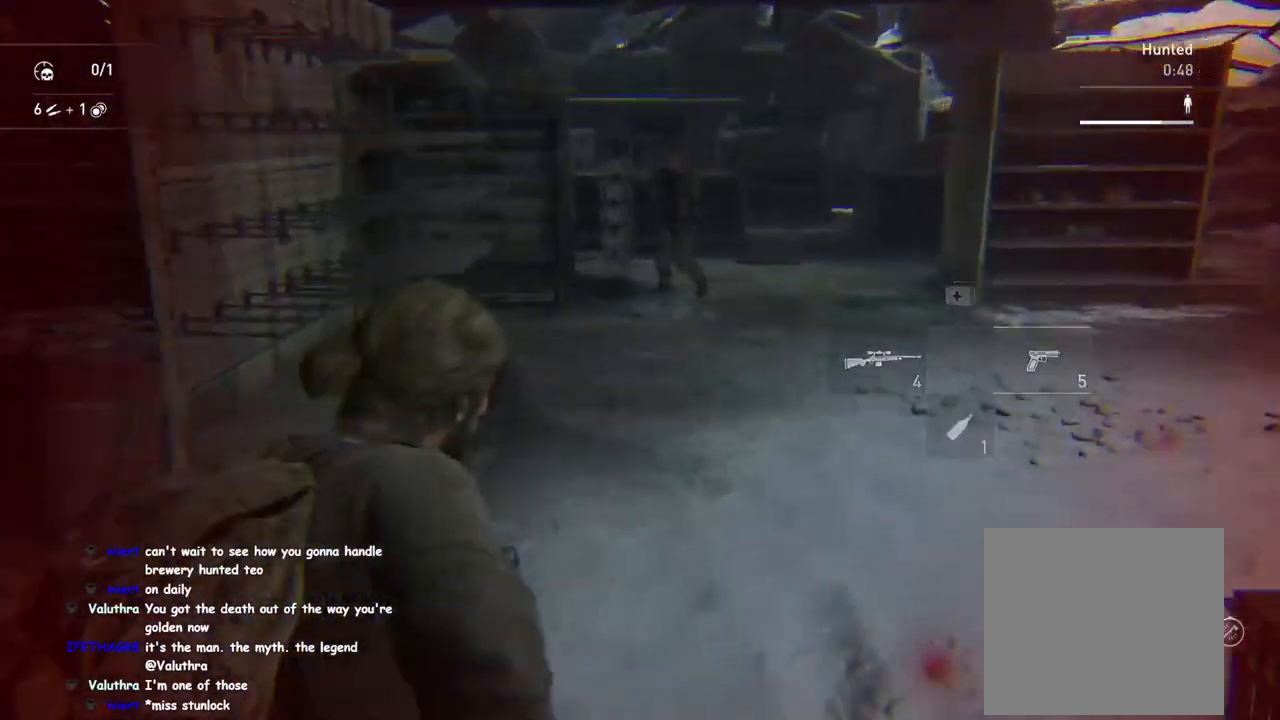
{"buttons": ["L1"], "left_stick": "up", "right_stick": "down-left", "events": [[67, "right_stick", "center"], [267, "right_stick", "right"], [367, "R2", "down"], [433, "right_stick", "center"], [450, "L2", "up"], [483, "L1", "down"], [500, "R2", "up"], [500, "right_stick", "down-left"]]}
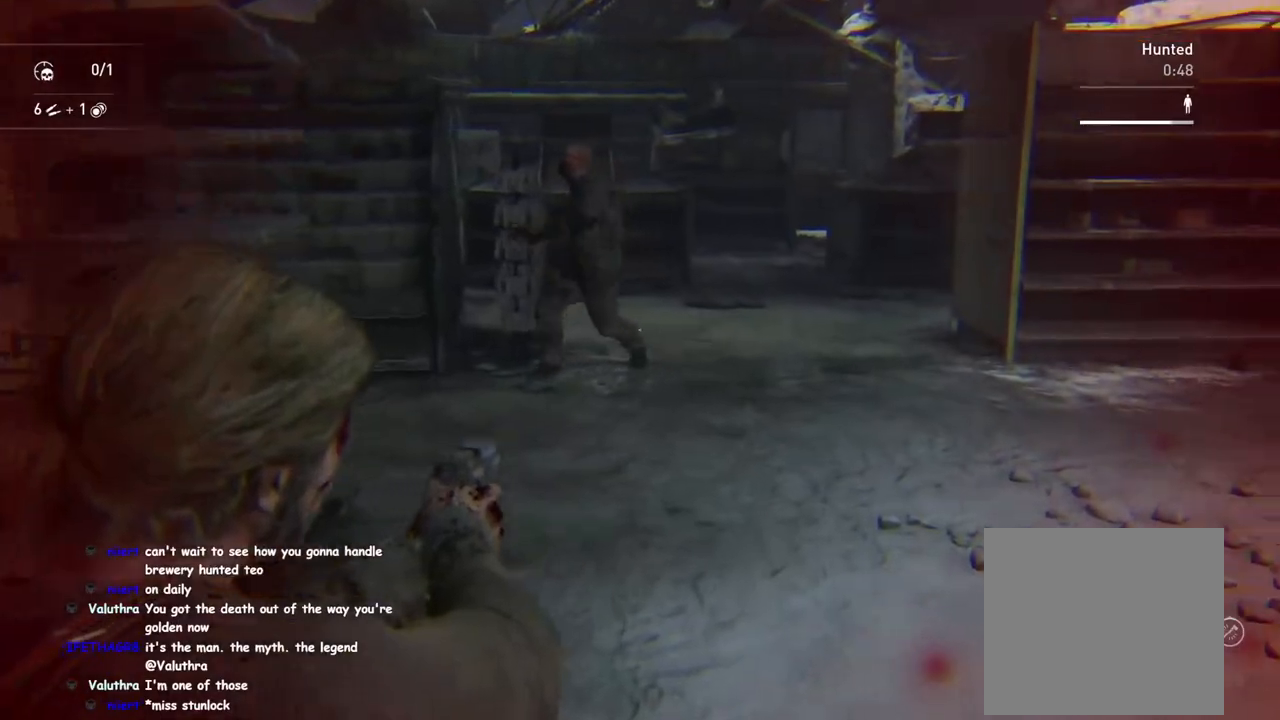
{"buttons": ["L1"], "left_stick": "down", "right_stick": "down", "events": [[233, "left_stick", "up-left"], [350, "left_stick", "down-left"], [400, "right_stick", "down"], [500, "left_stick", "down"]]}
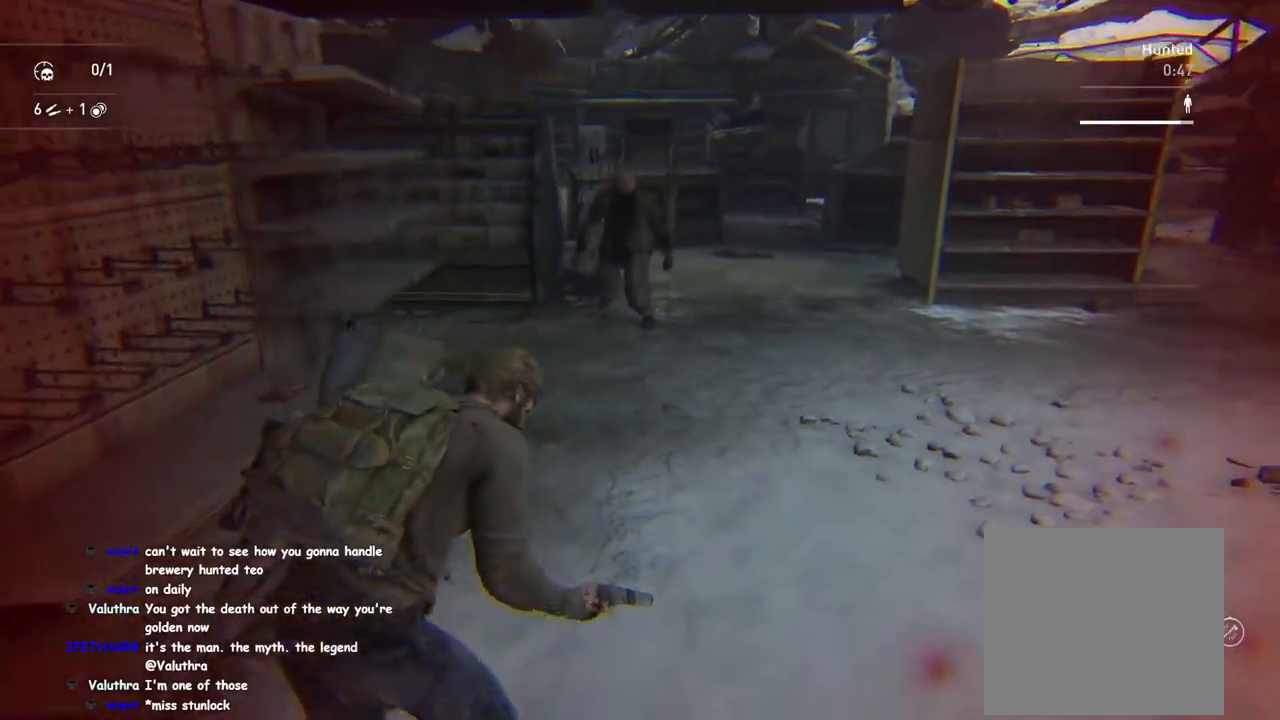
{"buttons": ["L2"], "left_stick": "down", "right_stick": "up-left", "events": [[133, "right_stick", "center"], [233, "right_stick", "left"], [333, "L2", "down"], [383, "L1", "up"], [383, "right_stick", "up-left"]]}
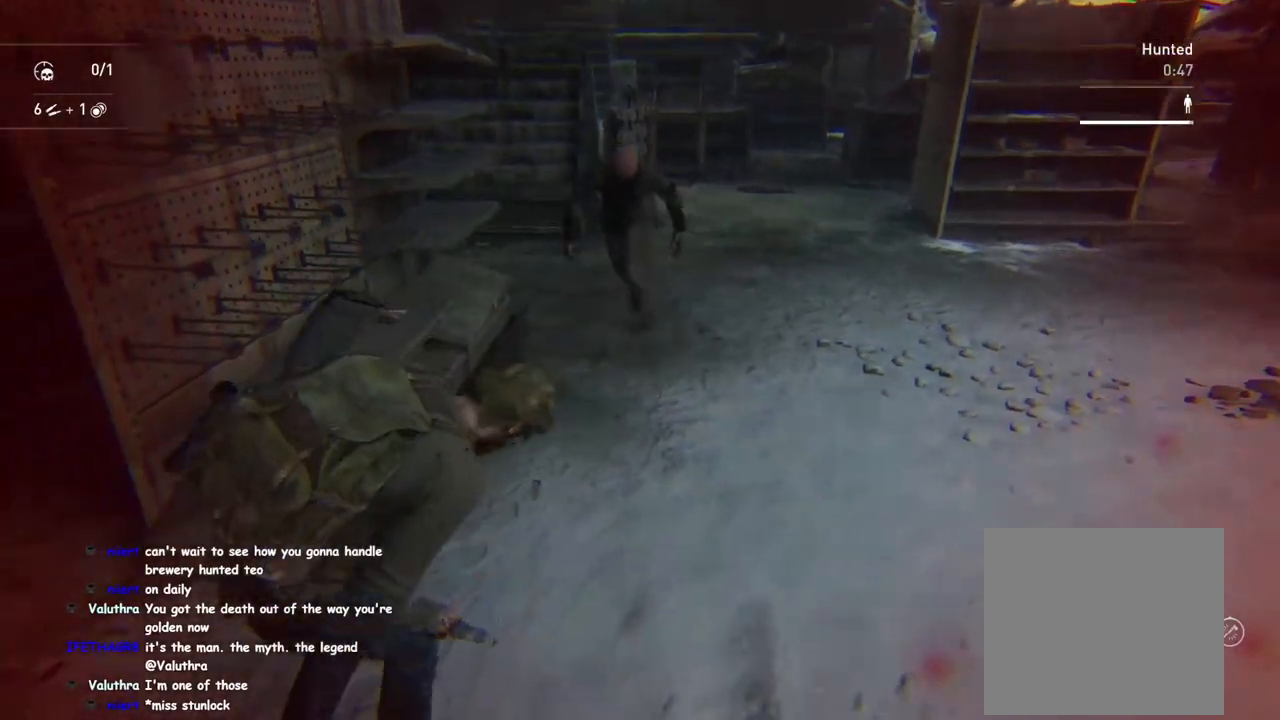
{"buttons": ["L2", "R2"], "left_stick": "down-right", "right_stick": "center", "events": [[150, "right_stick", "center"], [250, "left_stick", "down-right"], [250, "right_stick", "down-right"], [433, "R2", "down"], [433, "right_stick", "center"]]}
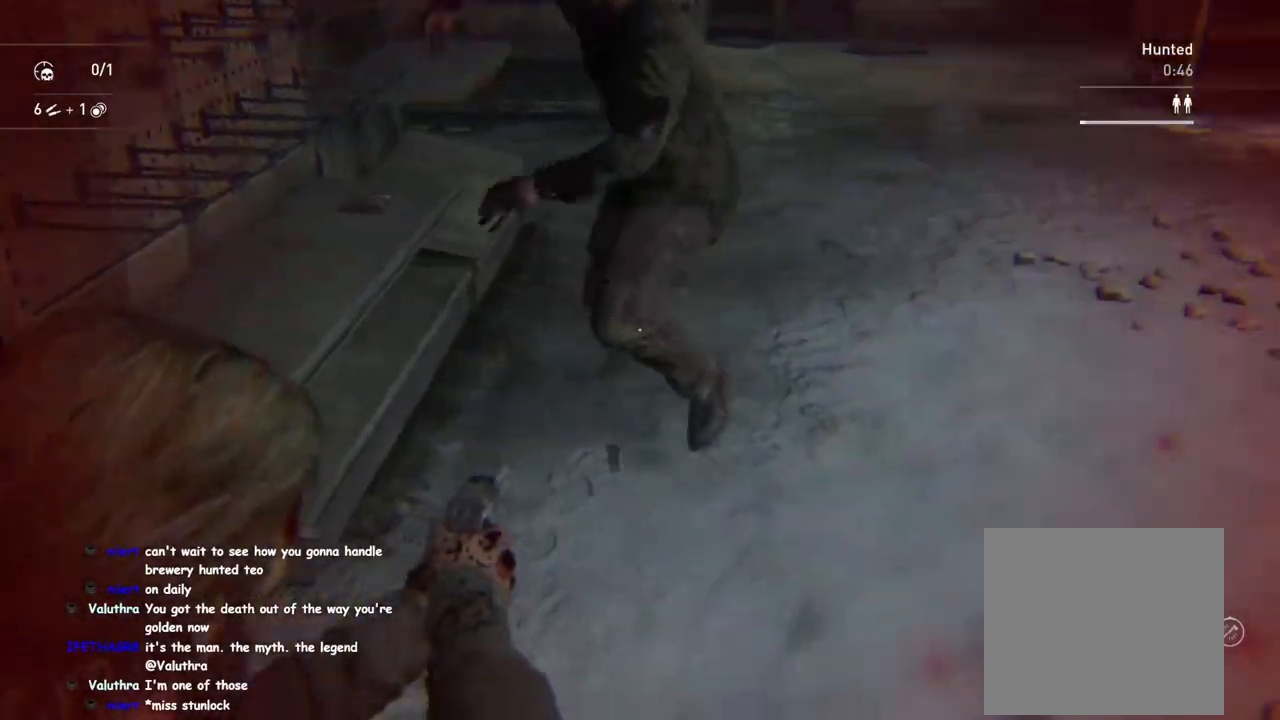
{"buttons": ["DPAD_RIGHT"], "left_stick": "right", "right_stick": "center", "events": [[67, "R2", "up"], [83, "L2", "up"], [183, "SQUARE", "down"], [283, "SQUARE", "up"], [433, "DPAD_RIGHT", "down"], [467, "left_stick", "right"]]}
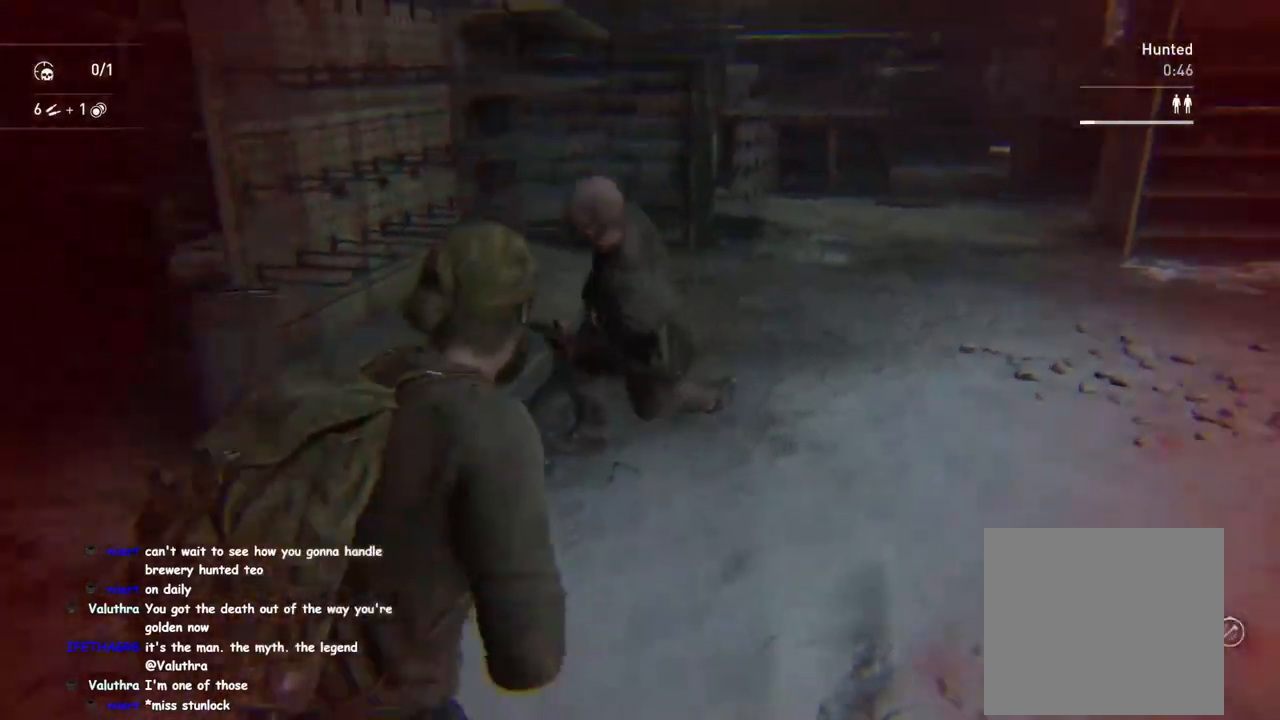
{"buttons": ["L1"], "left_stick": "up-right", "right_stick": "left", "events": [[33, "DPAD_RIGHT", "up"], [33, "left_stick", "up-right"], [200, "right_stick", "down"], [267, "L1", "down"], [333, "right_stick", "center"], [433, "right_stick", "down-left"], [500, "right_stick", "left"]]}
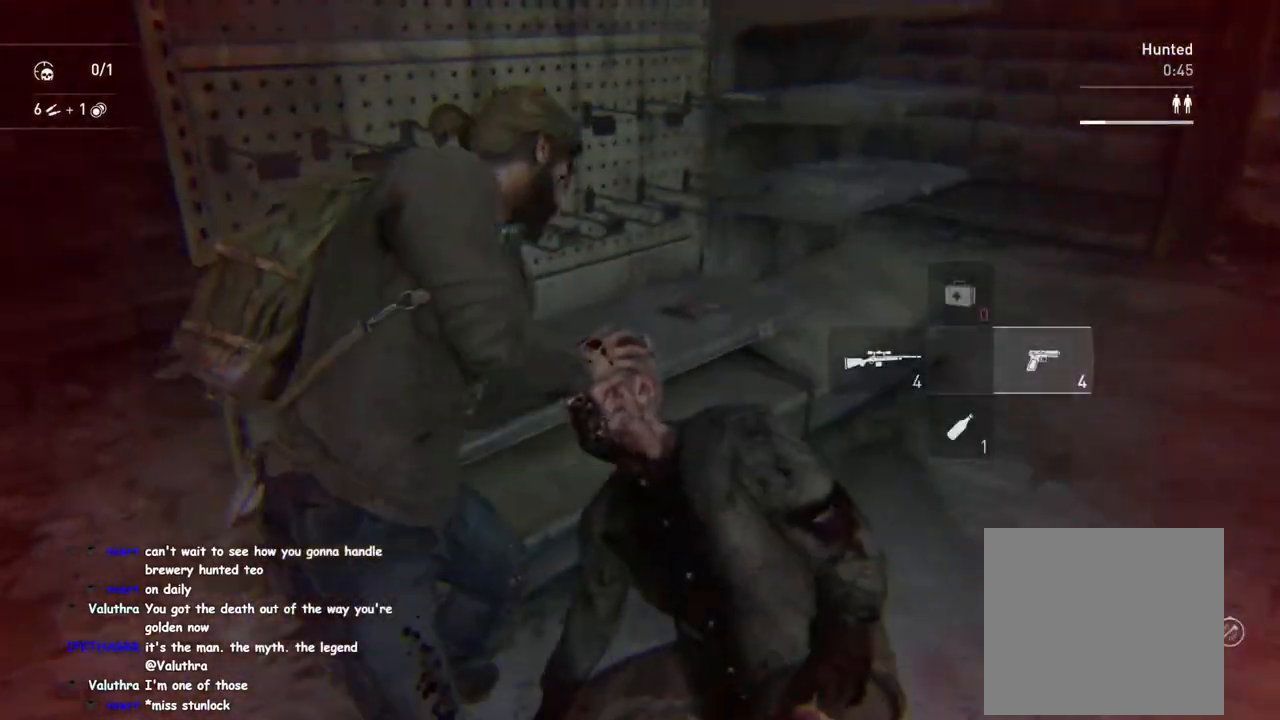
{"buttons": ["TRIANGLE", "L1"], "left_stick": "down-left", "right_stick": "right", "events": [[50, "left_stick", "right"], [167, "left_stick", "down-right"], [317, "right_stick", "right"], [333, "left_stick", "down-left"], [433, "TRIANGLE", "down"]]}
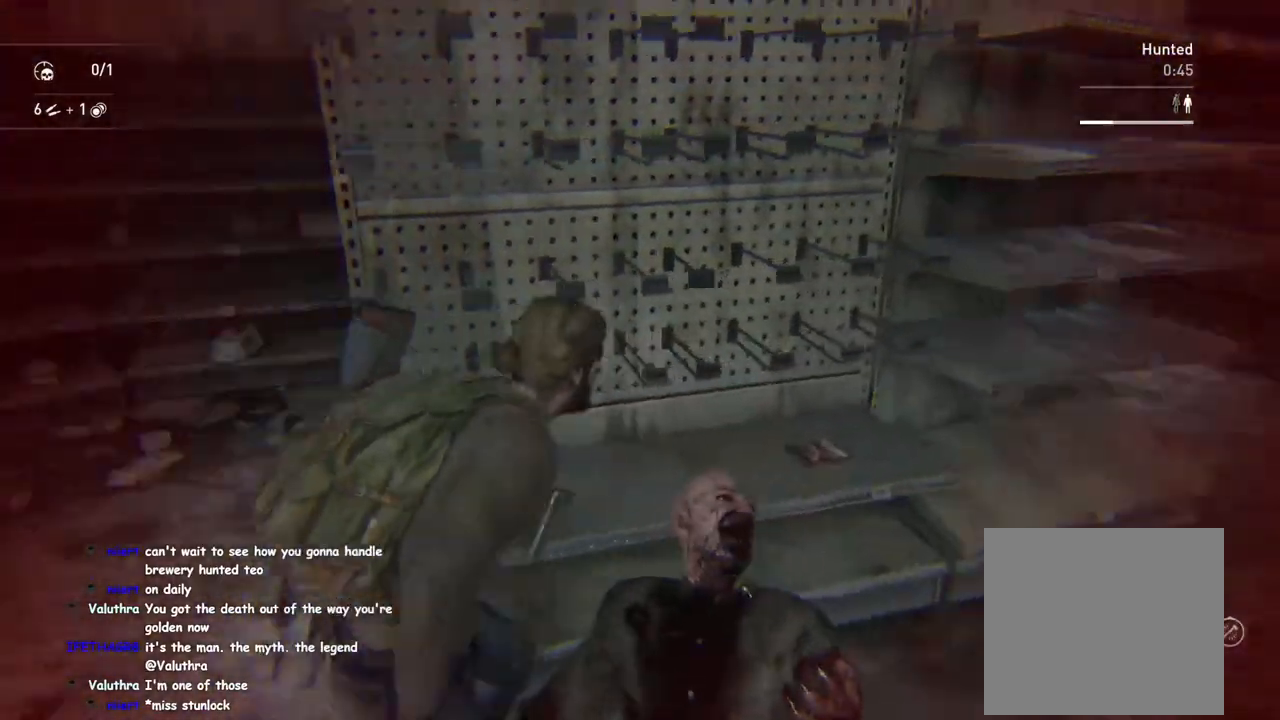
{"buttons": ["L1"], "left_stick": "down-left", "right_stick": "center", "events": [[33, "TRIANGLE", "up"], [183, "right_stick", "up-right"], [417, "right_stick", "center"]]}
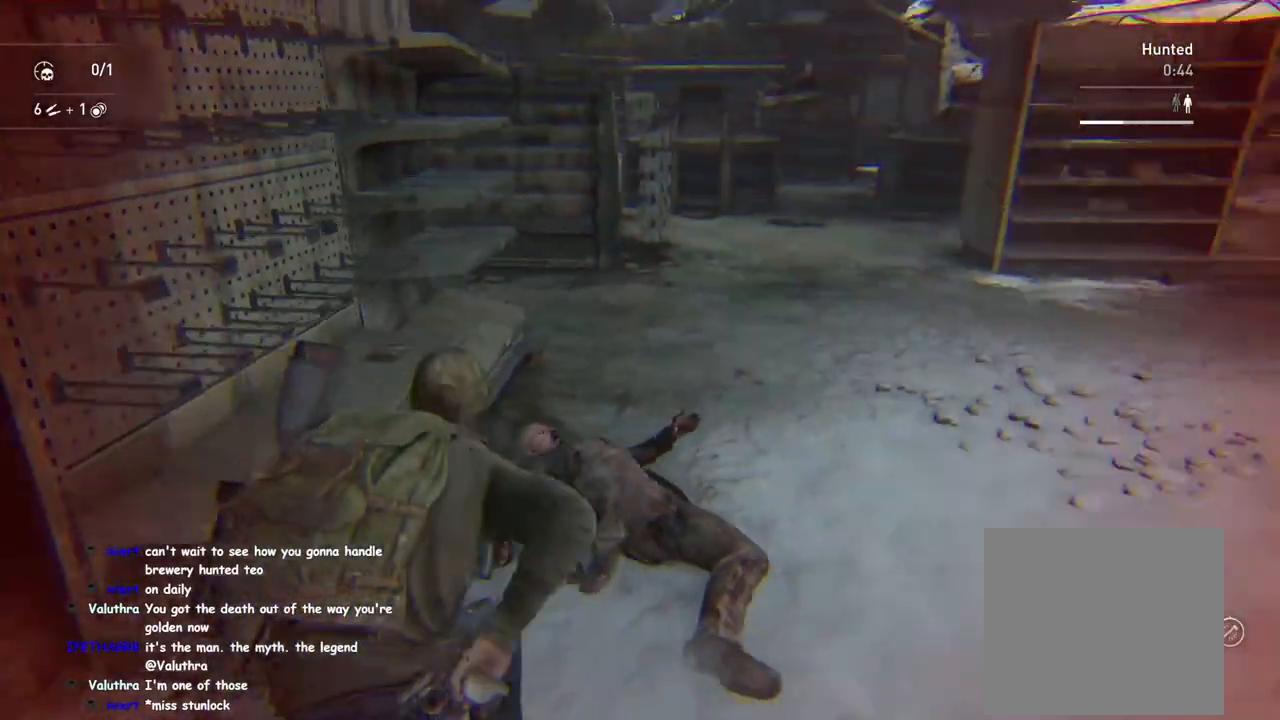
{"buttons": ["L1"], "left_stick": "right", "right_stick": "right", "events": [[33, "right_stick", "left"], [250, "left_stick", "down-right"], [317, "left_stick", "right"], [317, "right_stick", "center"], [367, "right_stick", "right"]]}
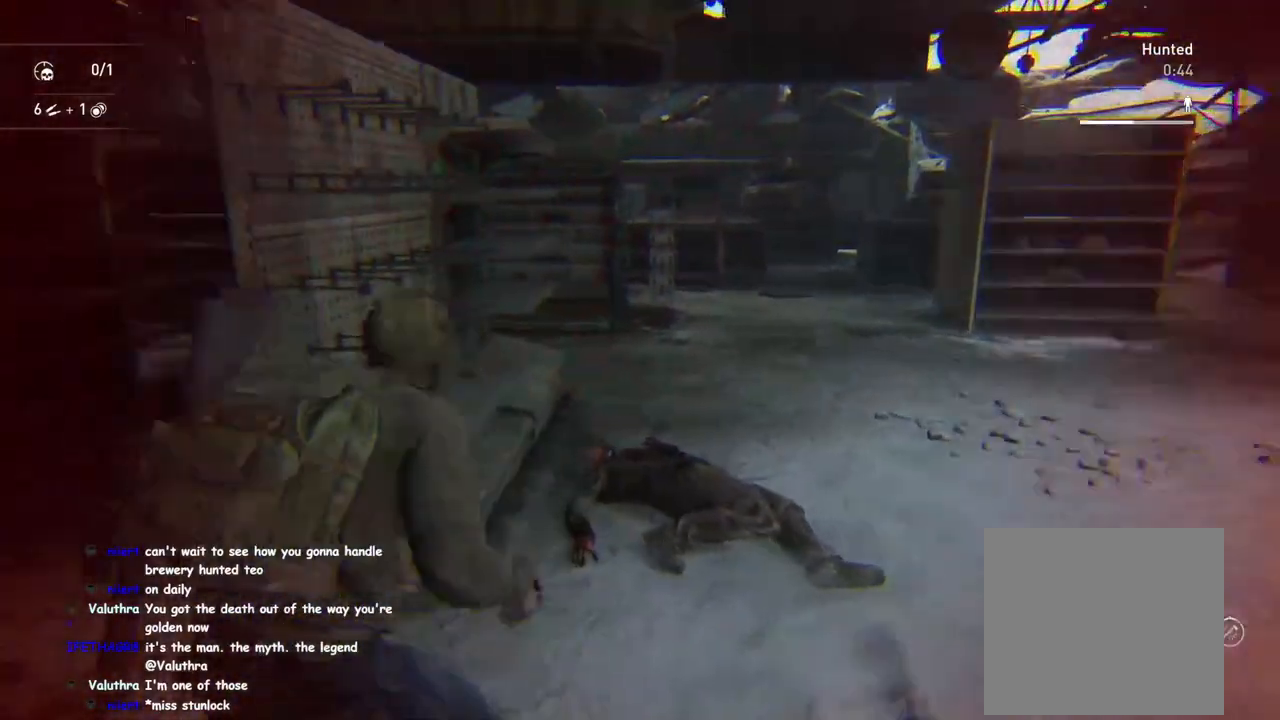
{"buttons": ["TRIANGLE", "L1"], "left_stick": "right", "right_stick": "center", "events": [[300, "right_stick", "down"], [350, "TRIANGLE", "down"], [467, "right_stick", "center"]]}
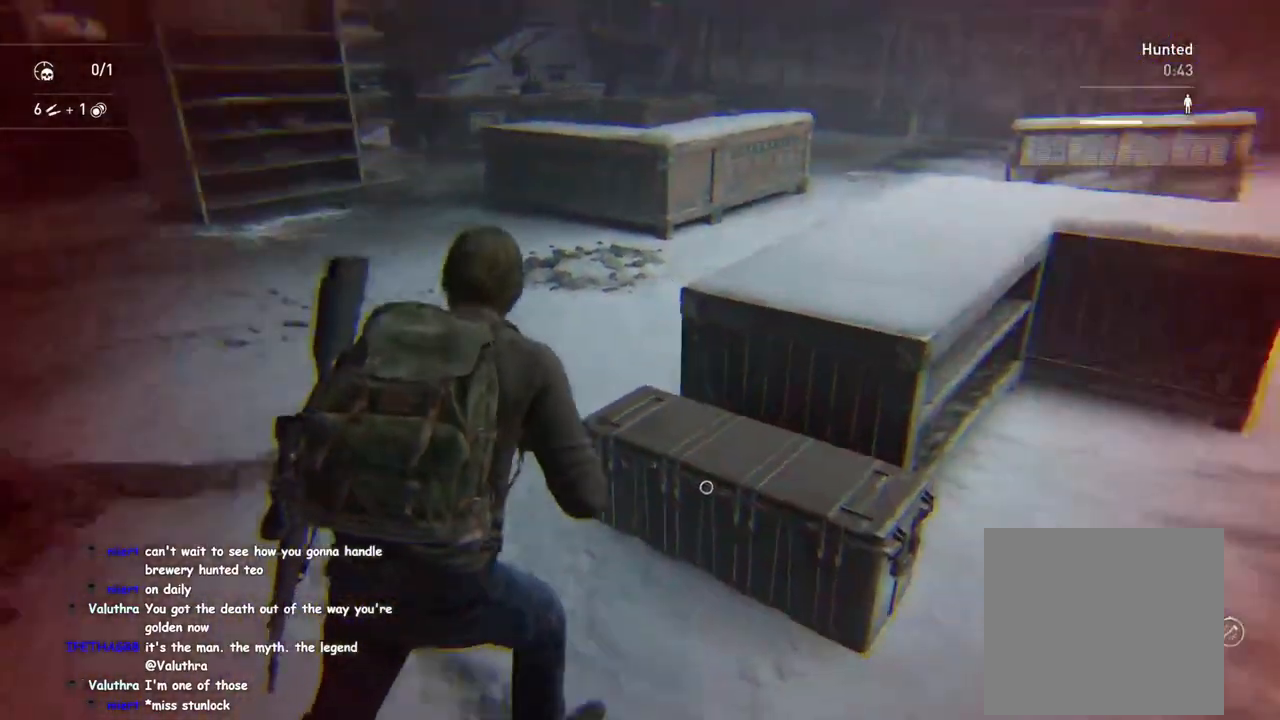
{"buttons": ["TRIANGLE"], "left_stick": "center", "right_stick": "up-left", "events": [[17, "right_stick", "left"], [33, "L1", "up"], [67, "left_stick", "down-left"], [250, "left_stick", "up-left"], [333, "right_stick", "up-left"], [500, "left_stick", "center"]]}
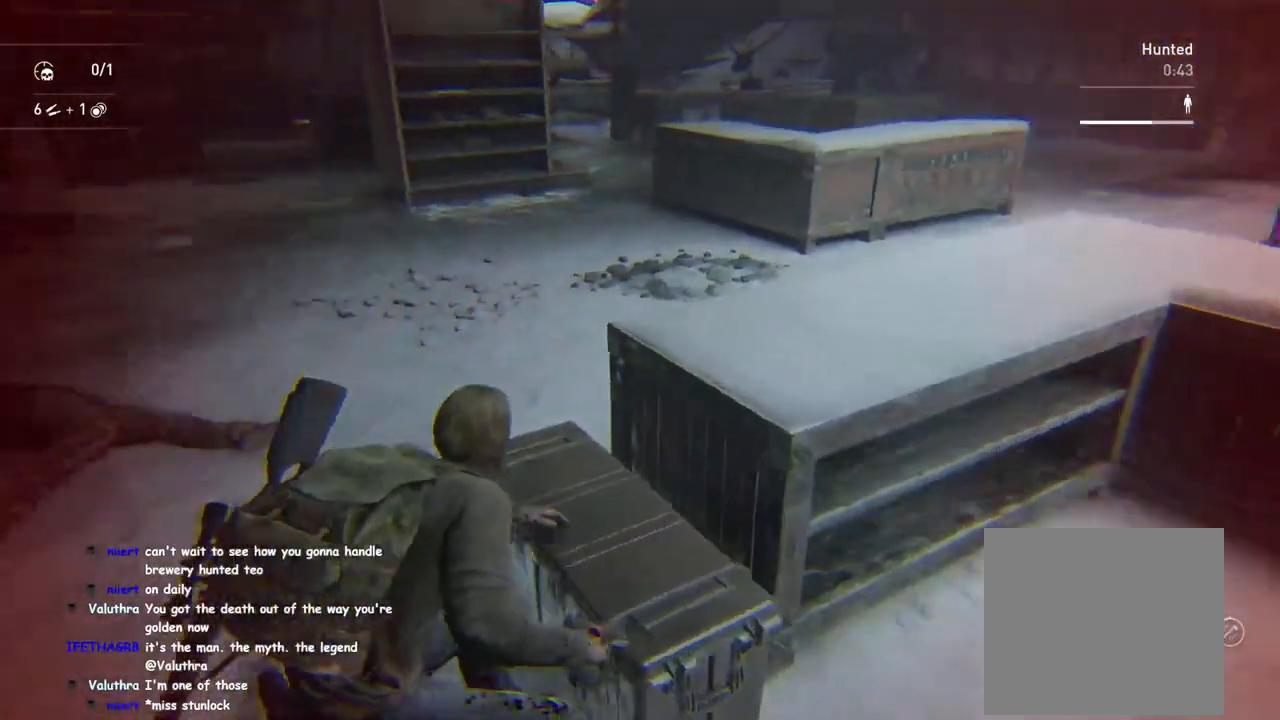
{"buttons": ["L1"], "left_stick": "up", "right_stick": "center", "events": [[117, "right_stick", "center"], [233, "L1", "down"], [233, "left_stick", "up"], [300, "right_stick", "left"], [417, "TRIANGLE", "up"], [450, "right_stick", "center"]]}
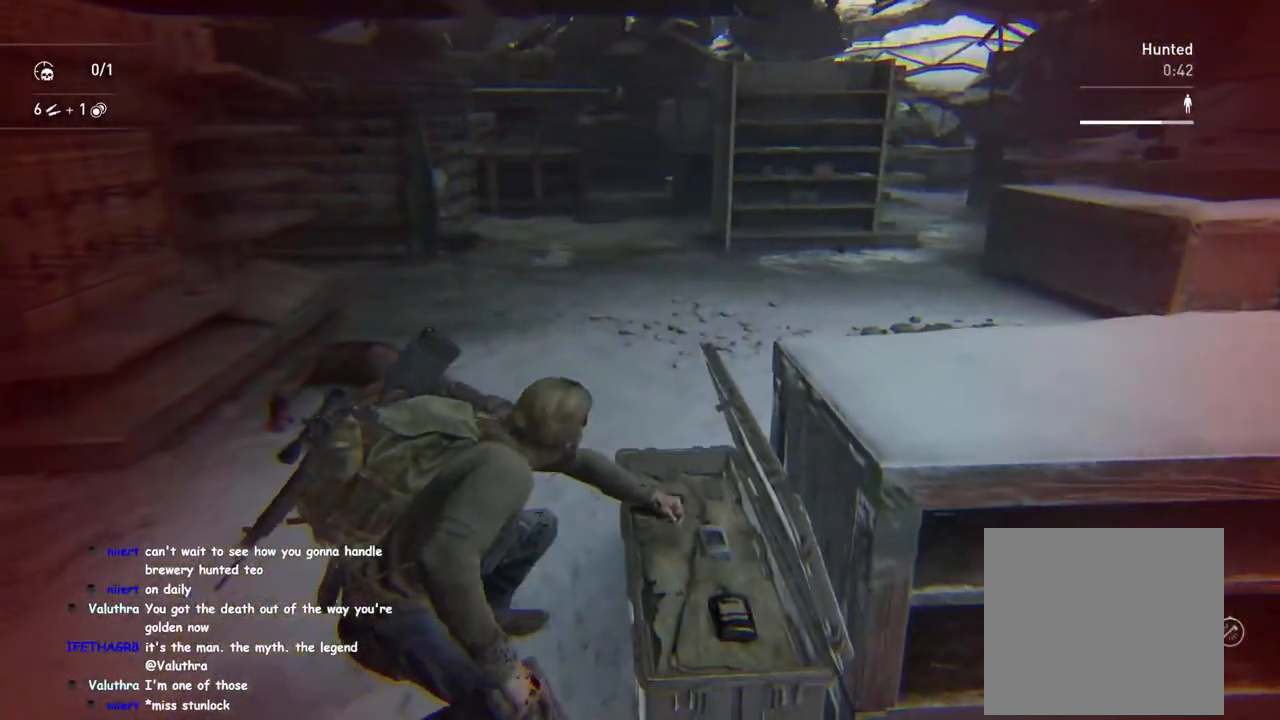
{"buttons": ["L1"], "left_stick": "up", "right_stick": "center", "events": []}
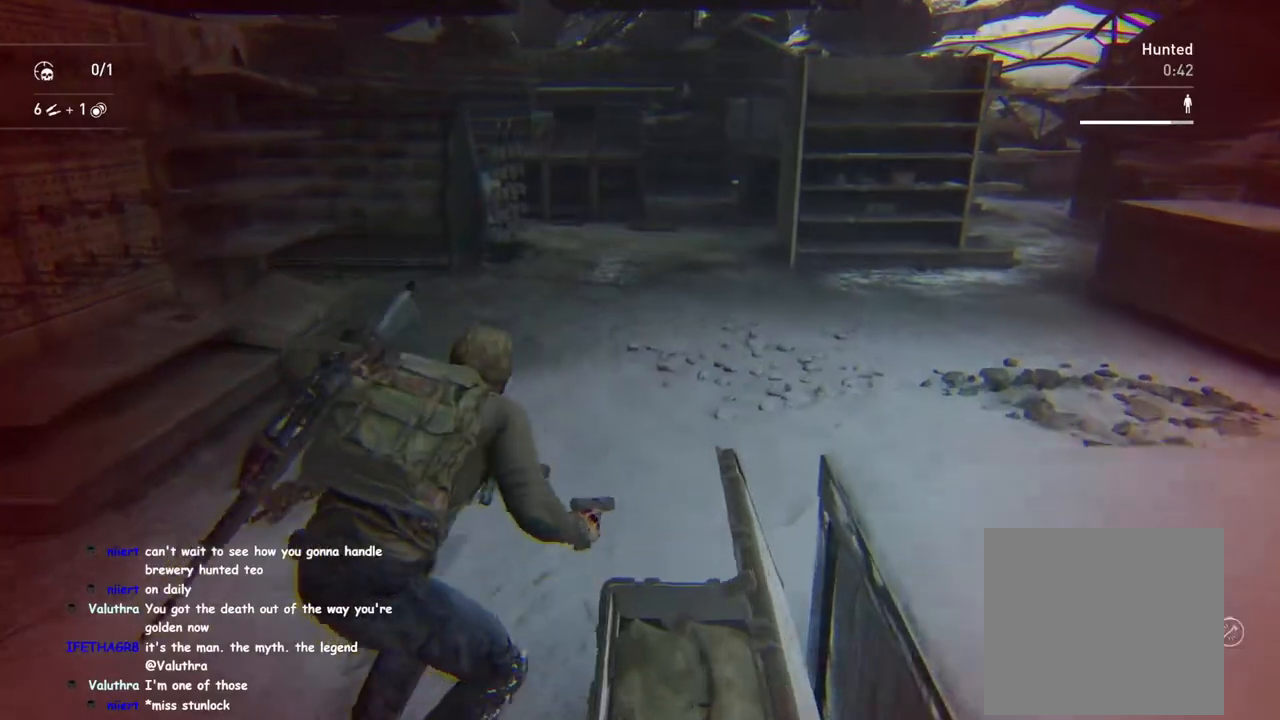
{"buttons": ["L1"], "left_stick": "up", "right_stick": "center", "events": [[333, "right_stick", "left"], [467, "right_stick", "center"]]}
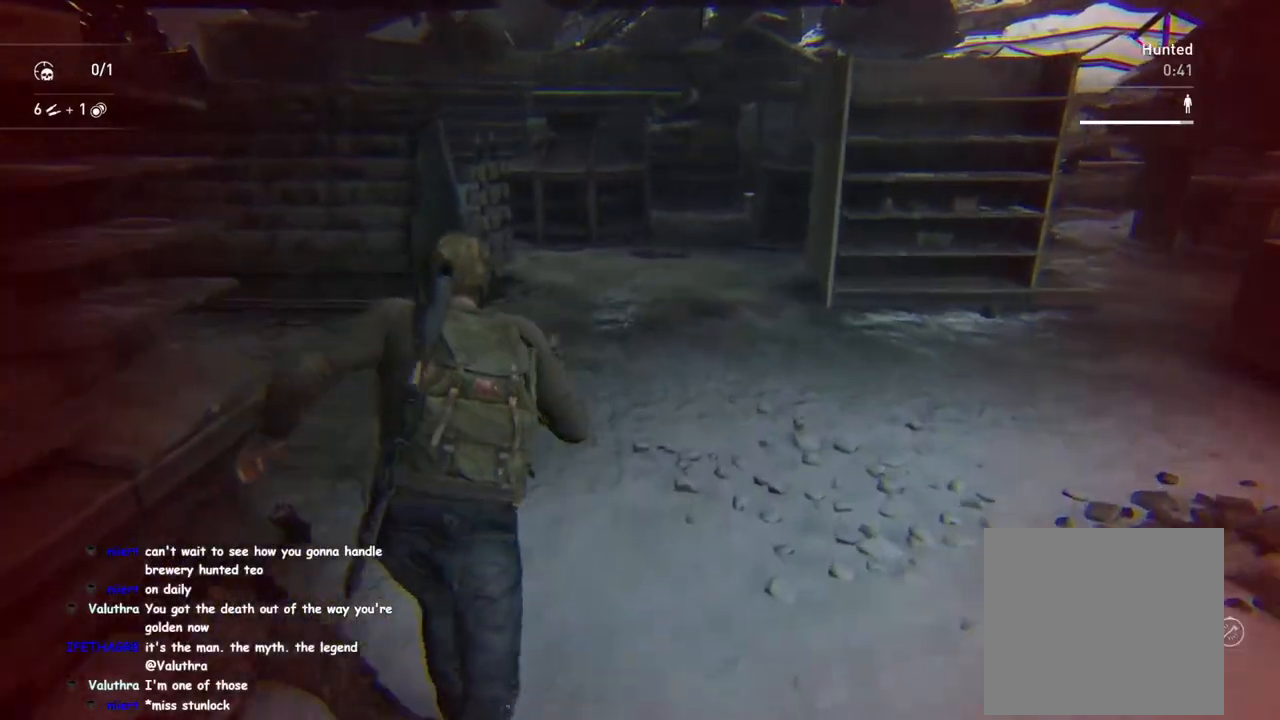
{"buttons": ["L1"], "left_stick": "up-left", "right_stick": "right", "events": [[167, "R2", "down"], [350, "R2", "up"], [350, "left_stick", "up-left"], [367, "right_stick", "right"]]}
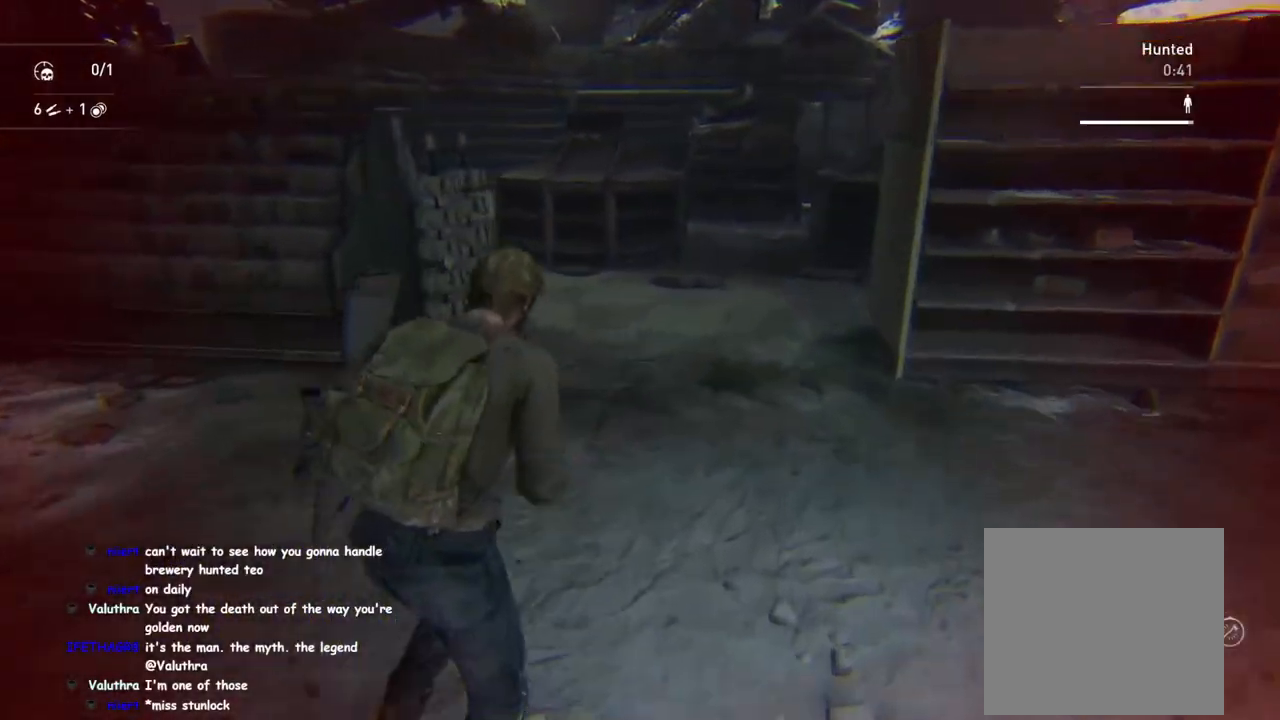
{"buttons": ["L1"], "left_stick": "right", "right_stick": "center", "events": [[67, "right_stick", "center"], [350, "left_stick", "up-right"], [450, "left_stick", "right"]]}
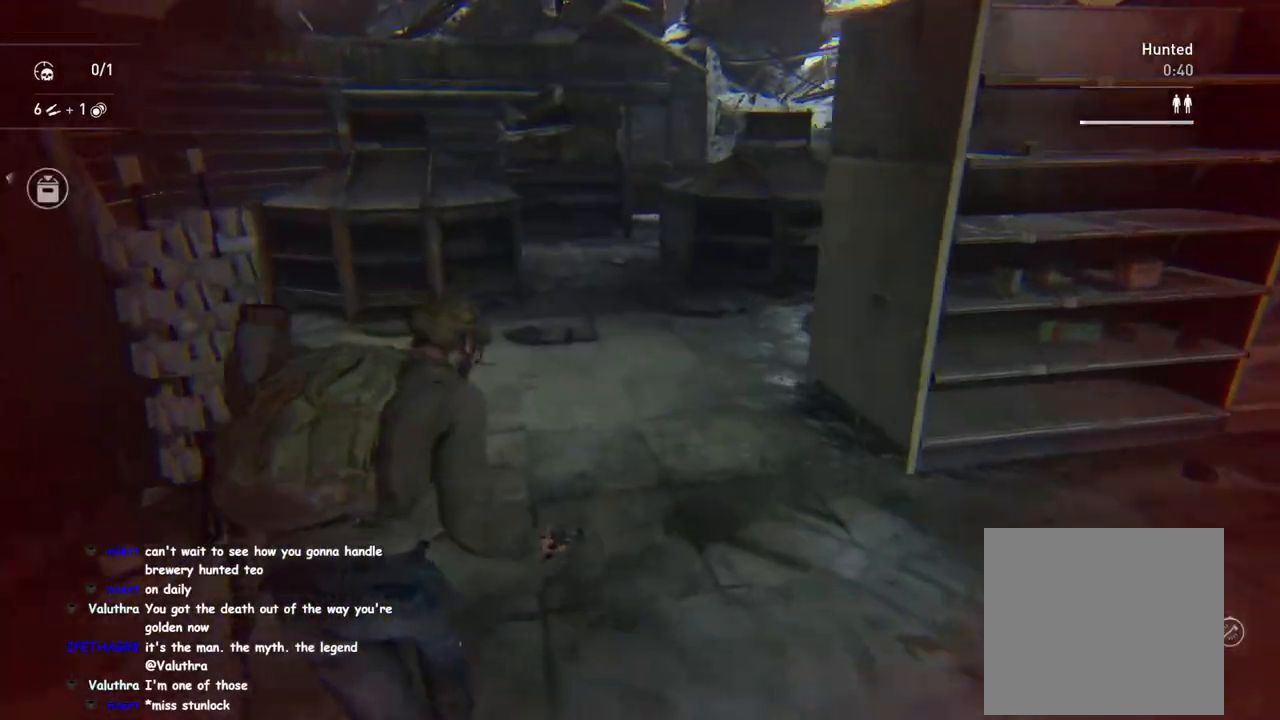
{"buttons": ["L1"], "left_stick": "right", "right_stick": "up-left", "events": [[33, "right_stick", "right"], [150, "right_stick", "center"], [400, "right_stick", "up-left"]]}
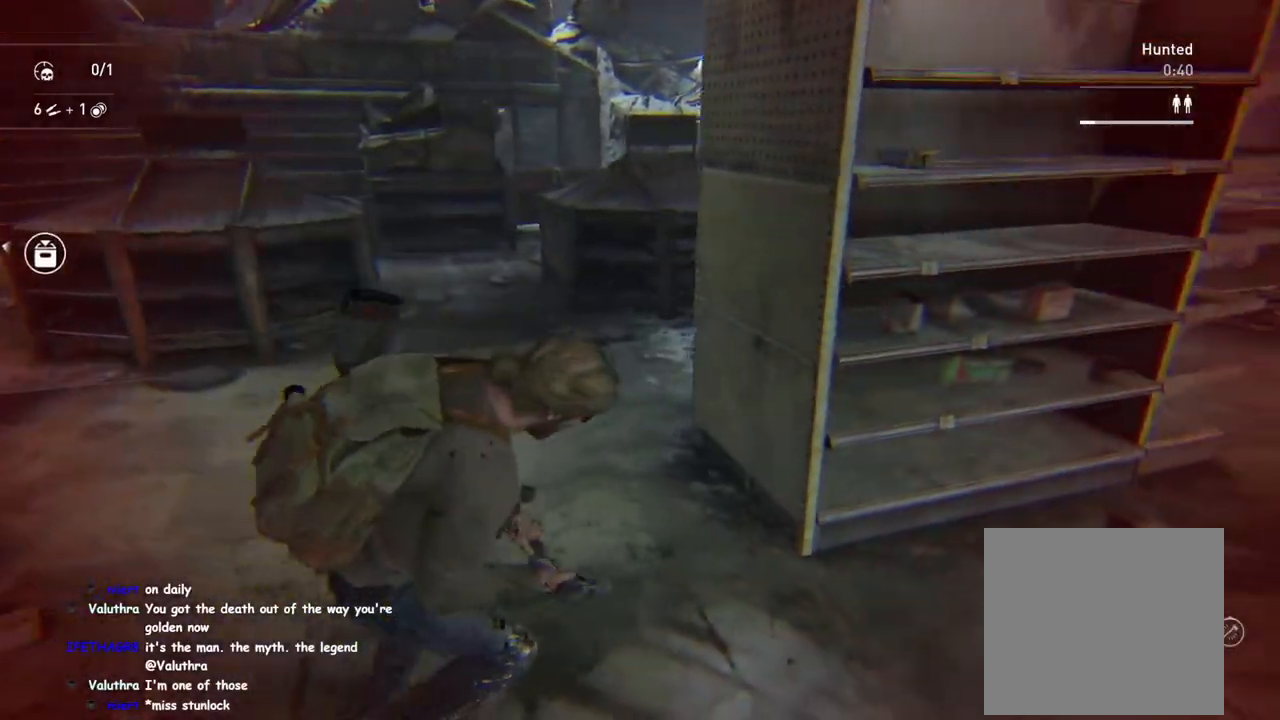
{"buttons": ["L1"], "left_stick": "right", "right_stick": "left", "events": [[17, "left_stick", "up-right"], [33, "right_stick", "center"], [283, "TRIANGLE", "down"], [400, "TRIANGLE", "up"], [417, "left_stick", "right"], [450, "right_stick", "left"]]}
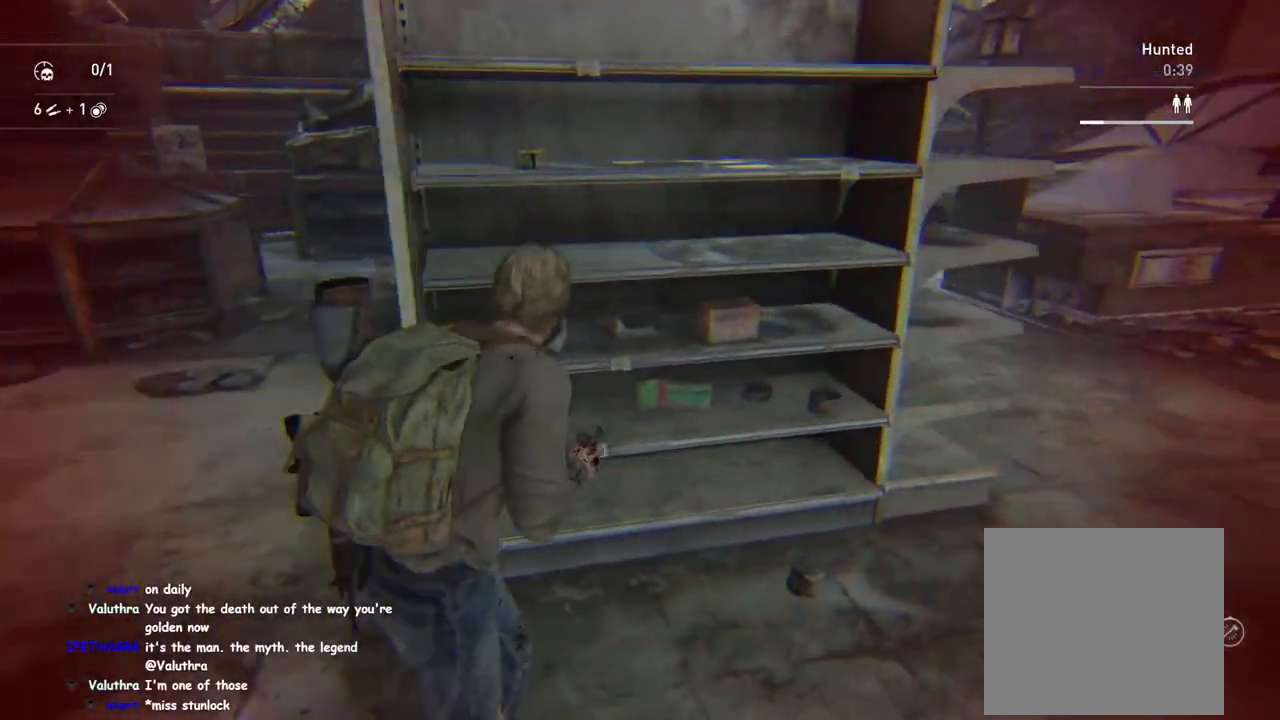
{"buttons": ["L1"], "left_stick": "right", "right_stick": "center", "events": [[183, "right_stick", "center"]]}
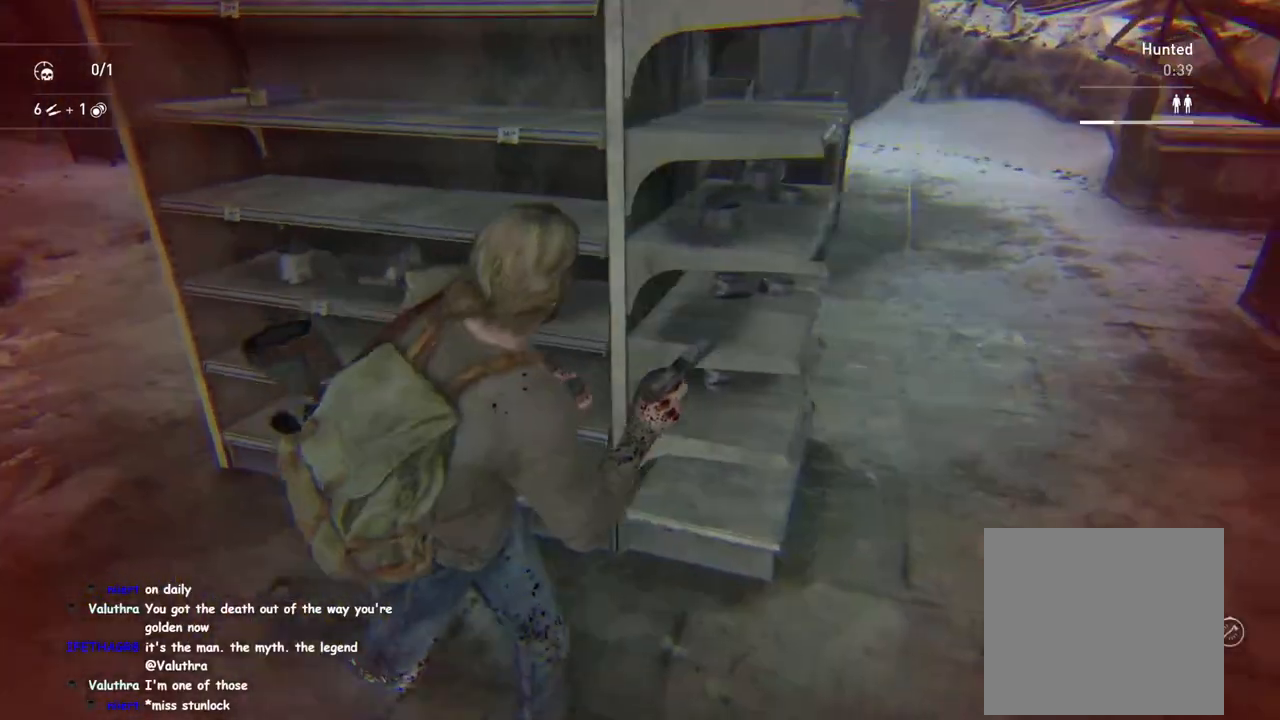
{"buttons": ["L1"], "left_stick": "up-right", "right_stick": "center", "events": [[133, "right_stick", "left"], [350, "right_stick", "center"], [367, "left_stick", "up-right"]]}
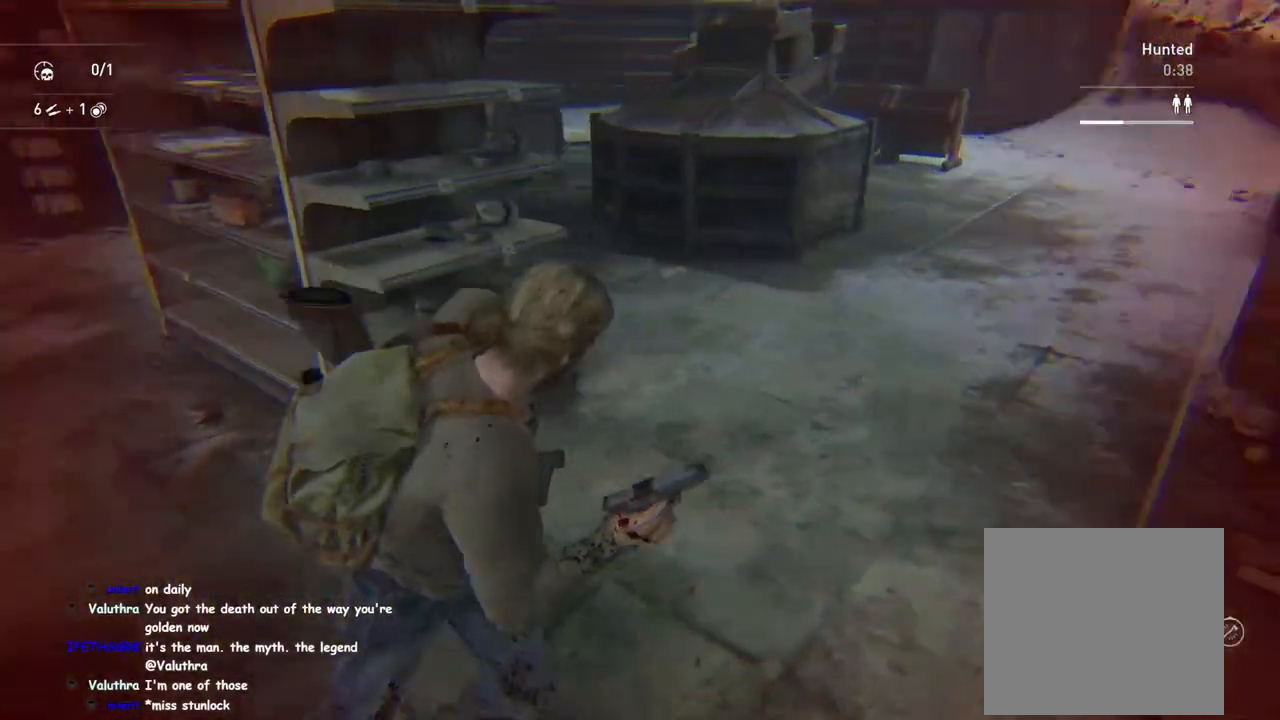
{"buttons": ["L1"], "left_stick": "up-right", "right_stick": "center", "events": [[150, "right_stick", "up-right"], [350, "right_stick", "center"]]}
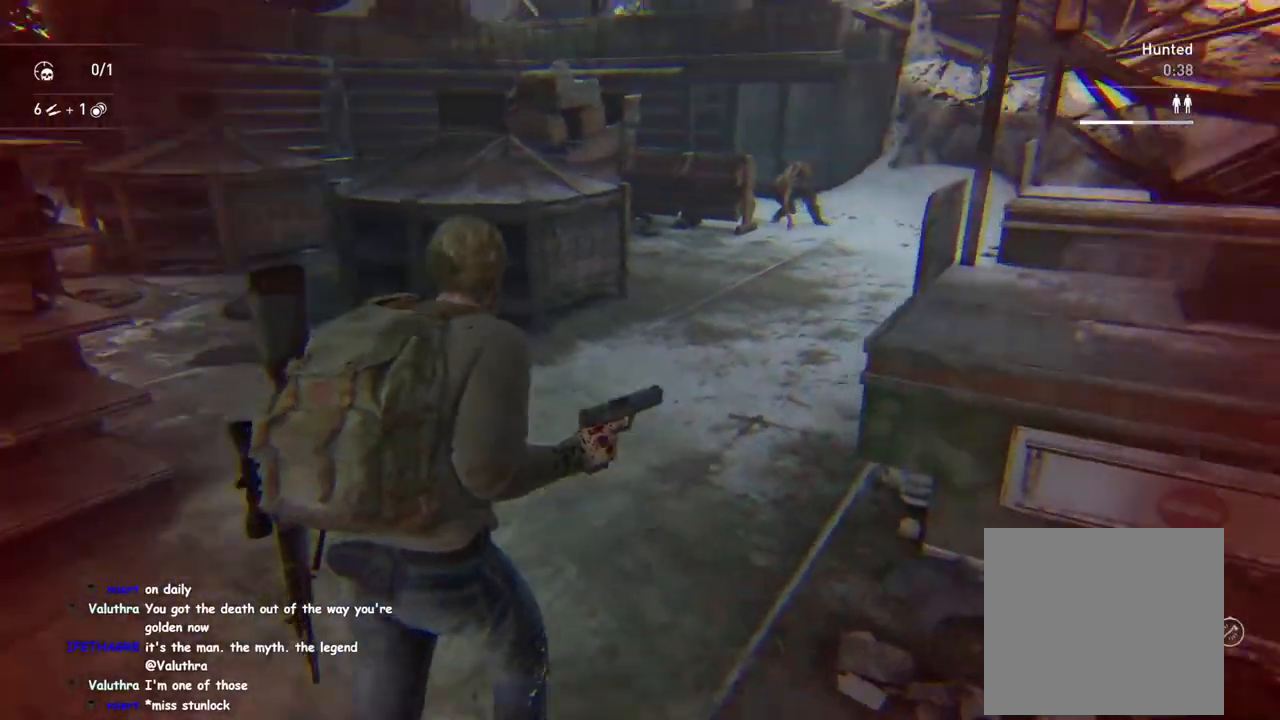
{"buttons": ["L2"], "left_stick": "up", "right_stick": "center", "events": [[67, "right_stick", "left"], [100, "left_stick", "up"], [133, "right_stick", "up-left"], [167, "L2", "down"], [217, "L1", "up"], [433, "right_stick", "center"]]}
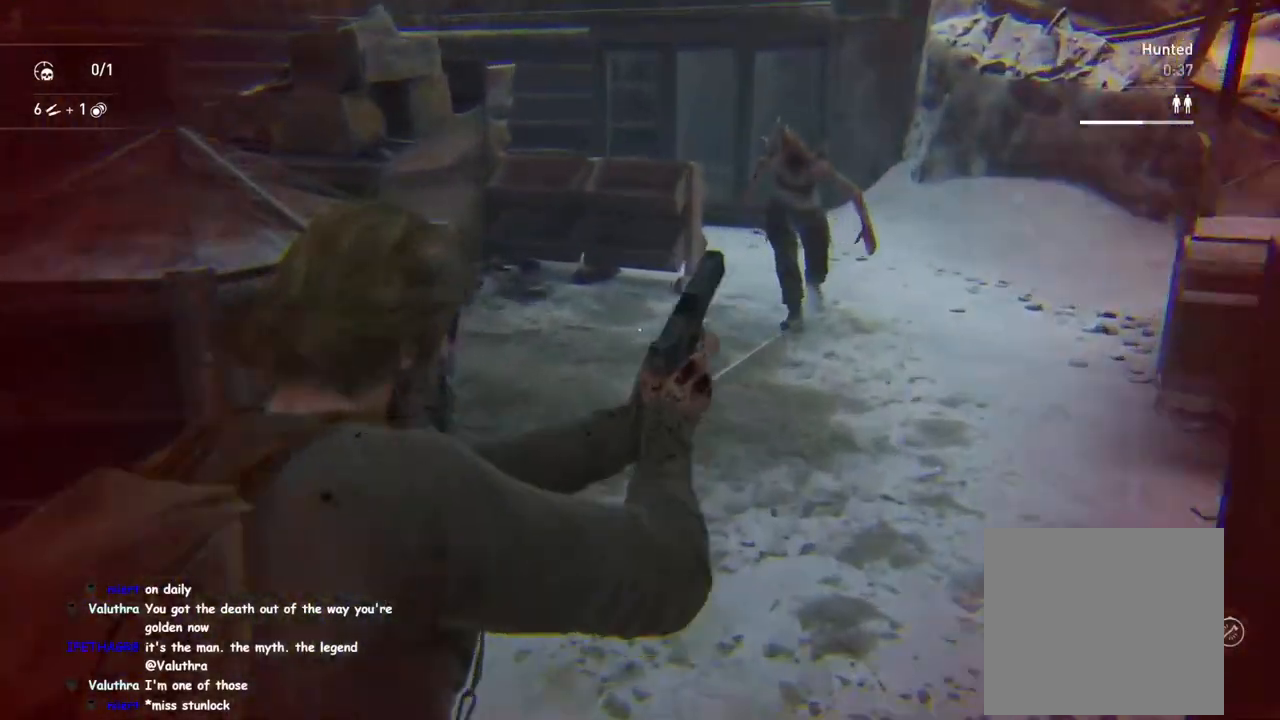
{"buttons": [], "left_stick": "up", "right_stick": "center", "events": [[50, "right_stick", "right"], [117, "right_stick", "down-right"], [333, "R2", "down"], [467, "L2", "up"], [467, "R2", "up"], [500, "right_stick", "center"]]}